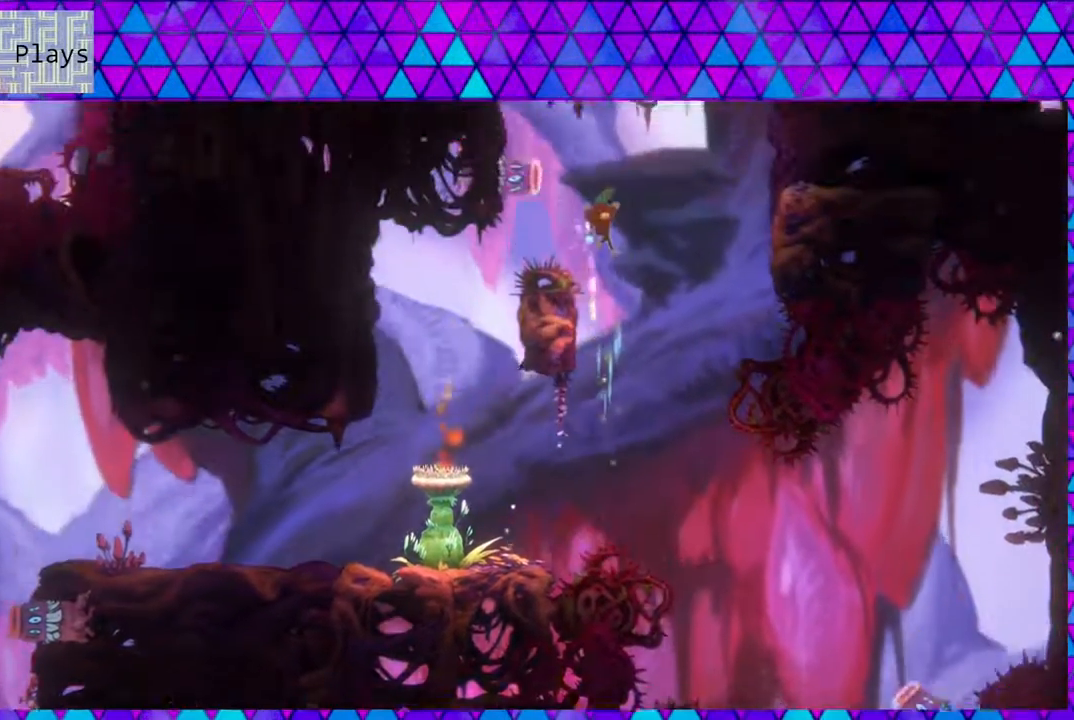
Gameplay with a controller (Nintendo layout); each line is a JSON object with the inputs held at the frame after it. "events" lists button and stick changes between this image and that frame as [ms after this image, input, new state], when the widget could be followed in between. Not read: L3 R3.
{"buttons": ["B", "DPAD_LEFT"], "left_stick": "center", "right_stick": "left", "events": [[33, "DPAD_LEFT", "down"], [67, "DPAD_UP", "up"], [133, "DPAD_LEFT", "up"], [300, "DPAD_LEFT", "down"], [400, "B", "down"]]}
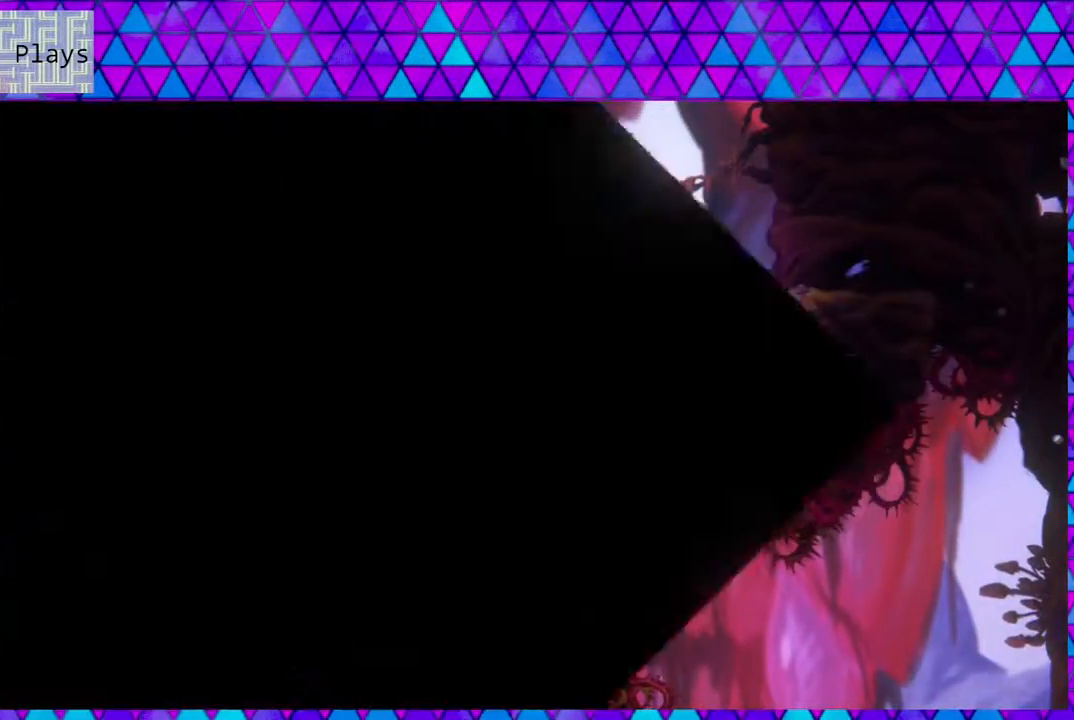
{"buttons": [], "left_stick": "center", "right_stick": "left", "events": [[17, "DPAD_LEFT", "up"], [217, "B", "up"]]}
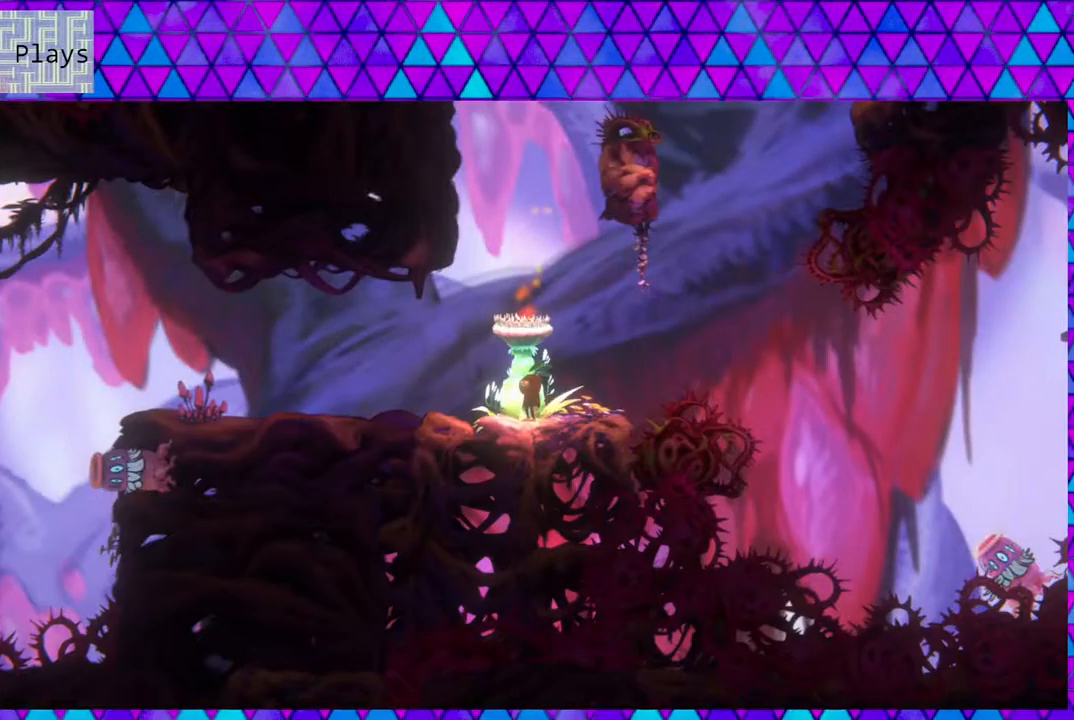
{"buttons": [], "left_stick": "center", "right_stick": "left", "events": [[183, "DPAD_RIGHT", "down"], [400, "DPAD_RIGHT", "up"]]}
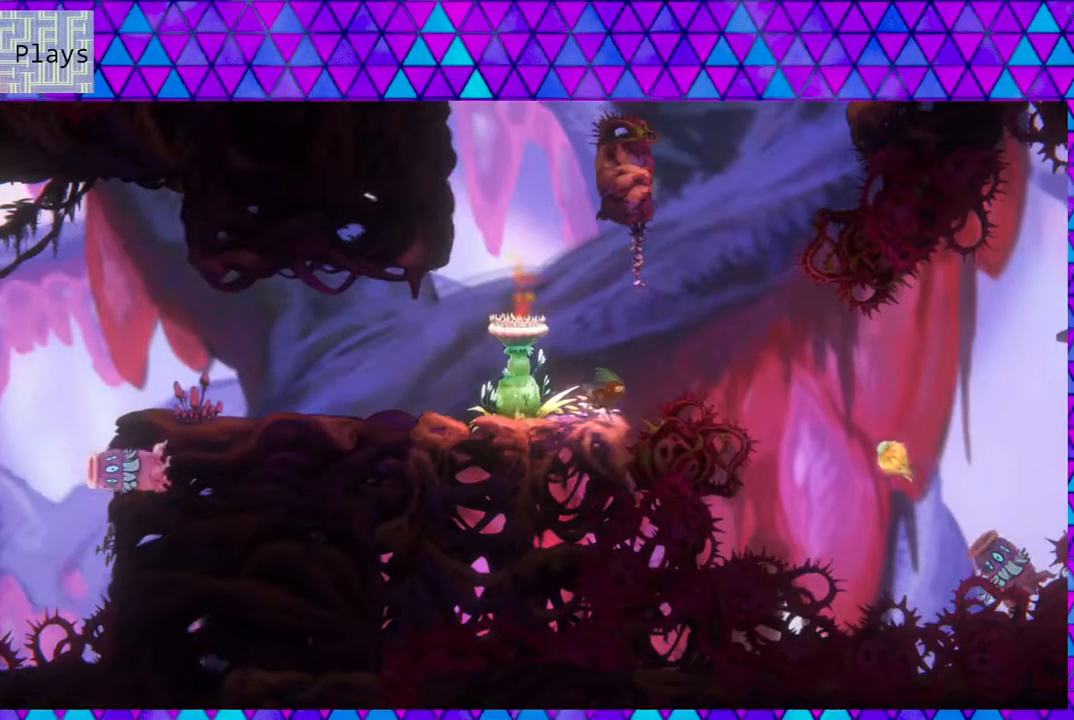
{"buttons": ["B", "DPAD_RIGHT"], "left_stick": "center", "right_stick": "left", "events": [[450, "B", "down"], [450, "DPAD_RIGHT", "down"]]}
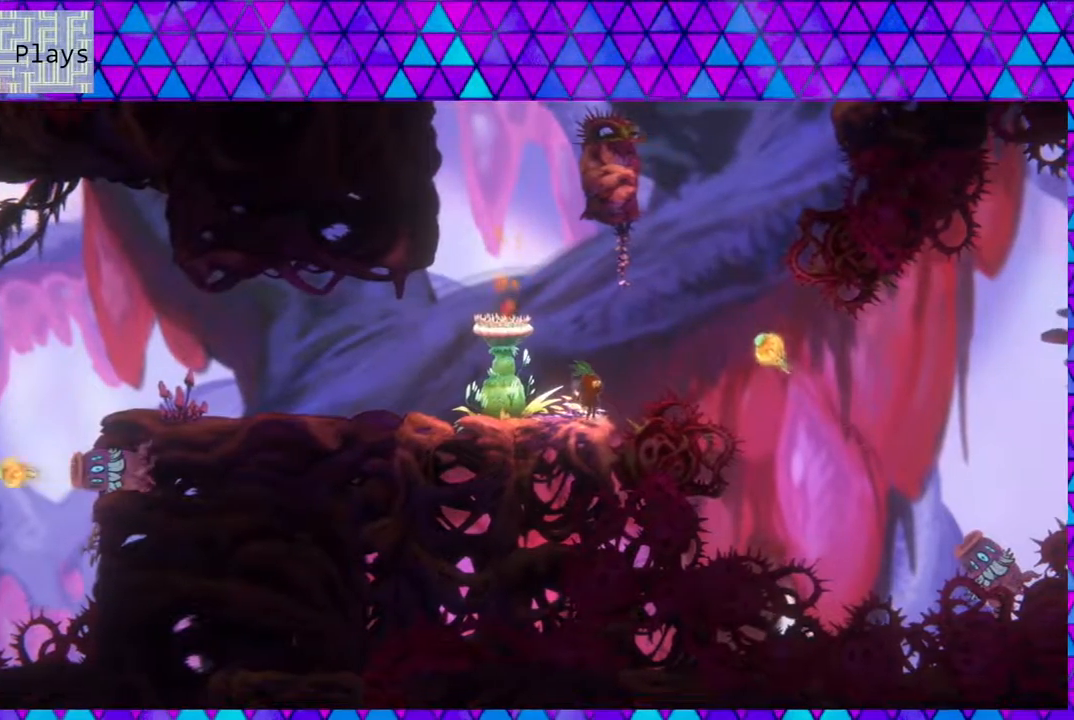
{"buttons": ["DPAD_LEFT"], "left_stick": "center", "right_stick": "left", "events": [[150, "right_stick", "center"], [233, "DPAD_RIGHT", "up"], [233, "DPAD_UP", "down"], [233, "right_stick", "left"], [250, "DPAD_LEFT", "down"], [283, "DPAD_UP", "up"], [500, "B", "up"]]}
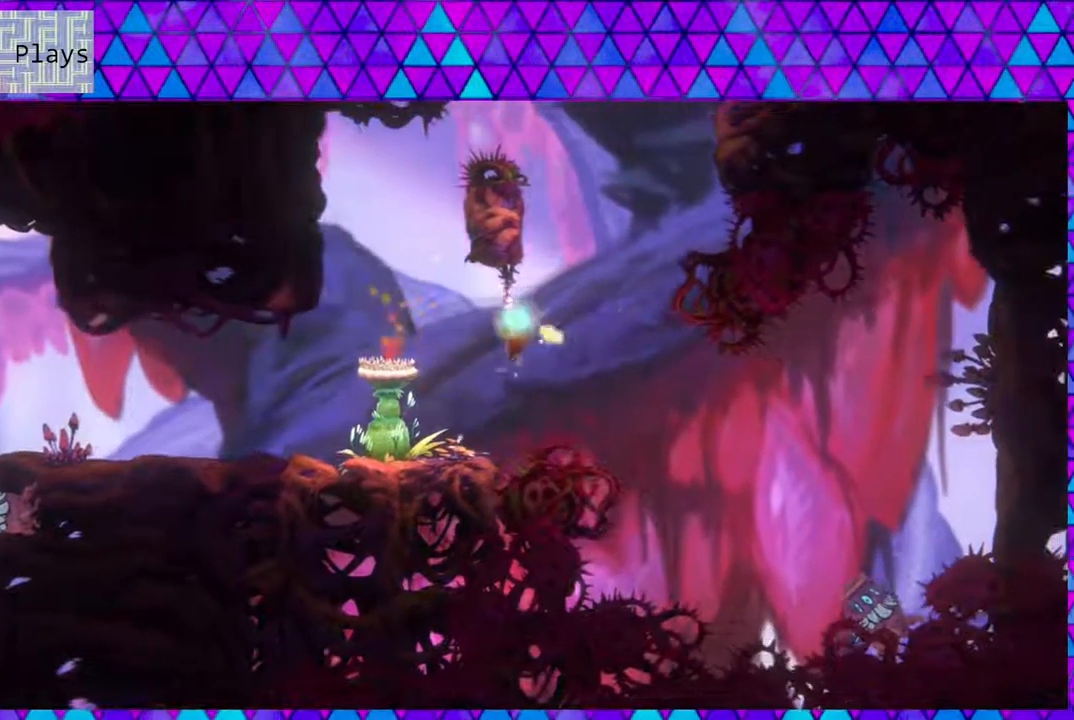
{"buttons": [], "left_stick": "center", "right_stick": "left", "events": [[33, "DPAD_LEFT", "up"]]}
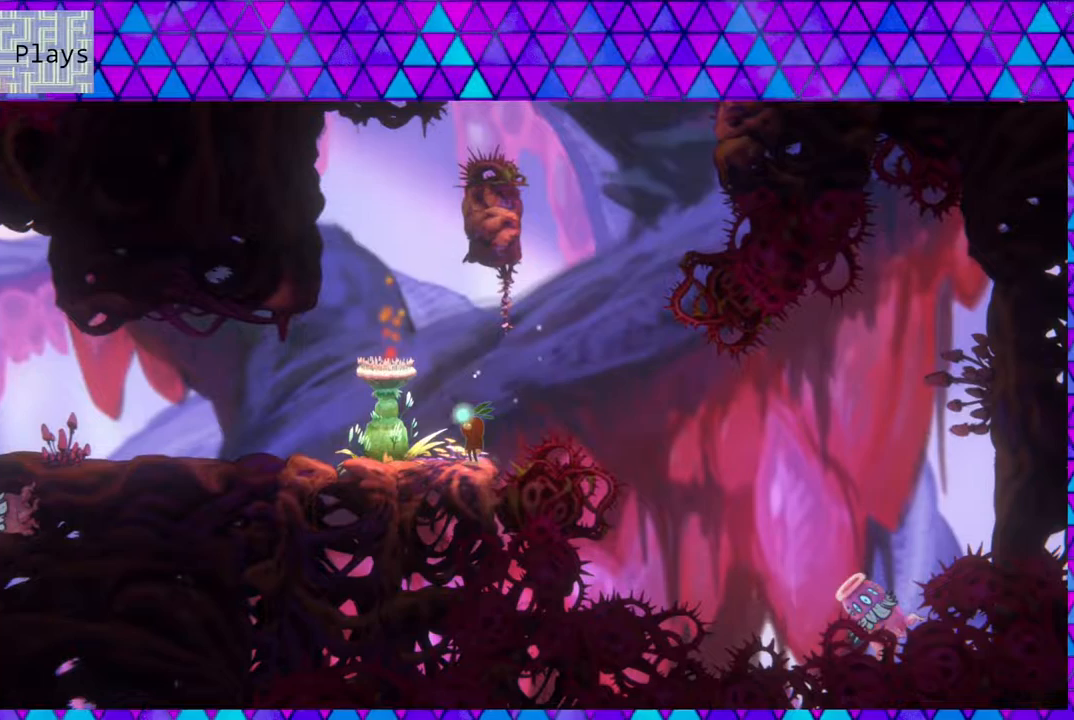
{"buttons": [], "left_stick": "center", "right_stick": "left", "events": []}
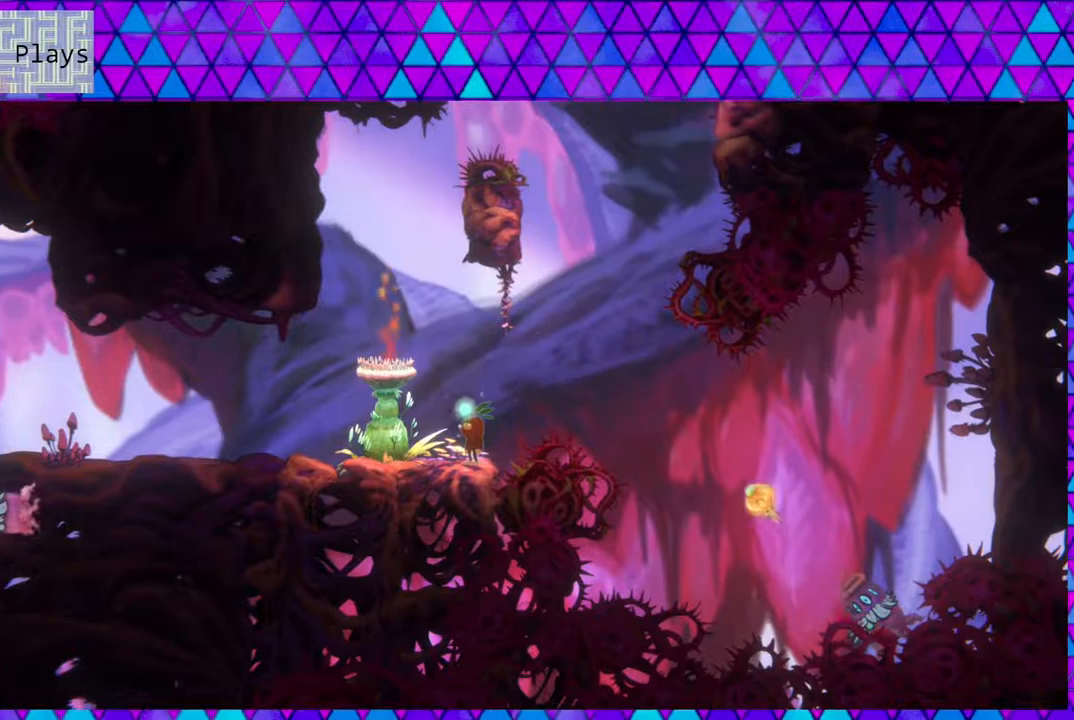
{"buttons": [], "left_stick": "center", "right_stick": "left", "events": []}
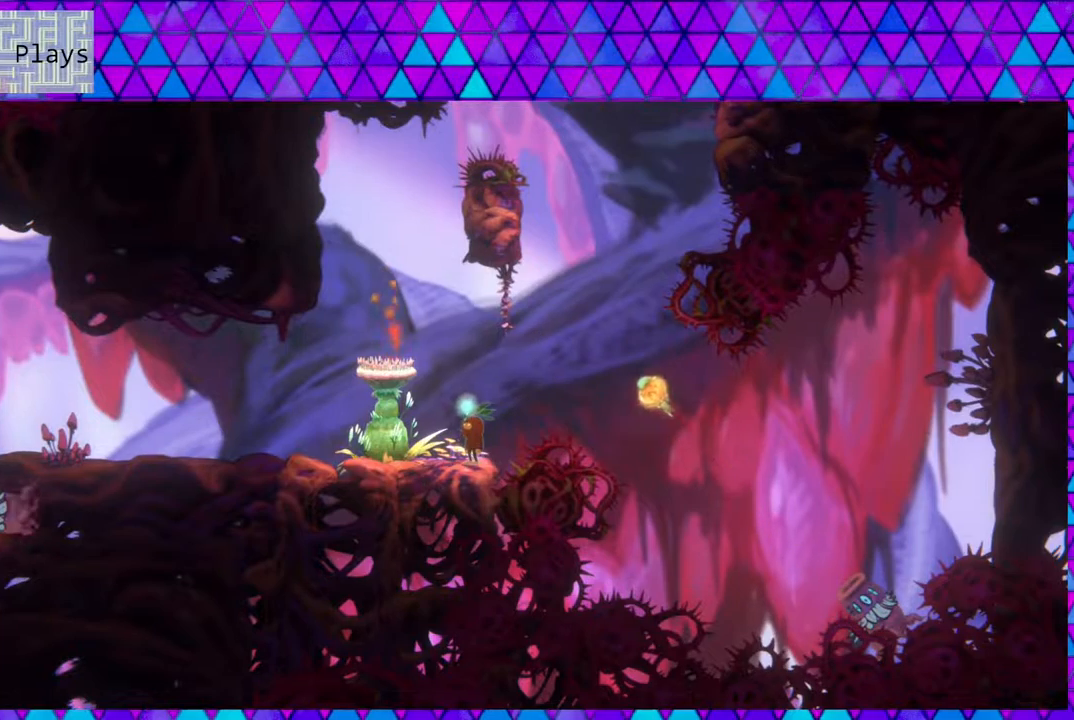
{"buttons": ["Y", "DPAD_UP"], "left_stick": "center", "right_stick": "center", "events": [[100, "B", "down"], [133, "DPAD_RIGHT", "down"], [233, "DPAD_UP", "down"], [317, "B", "up"], [350, "DPAD_RIGHT", "up"], [383, "Y", "down"], [500, "right_stick", "center"]]}
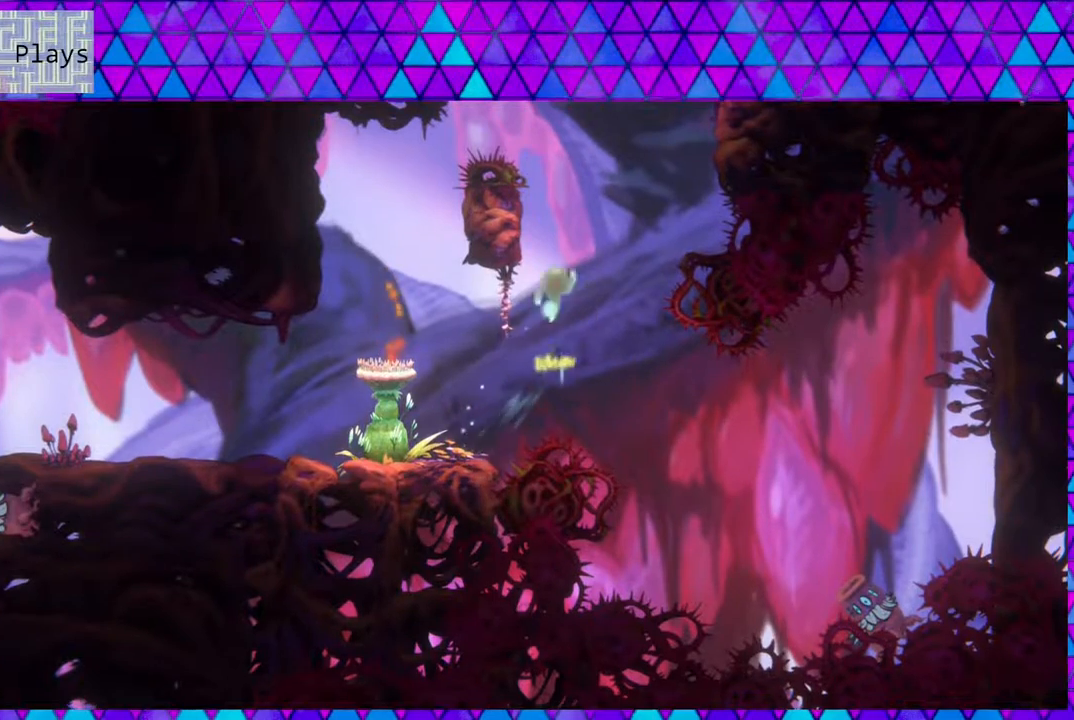
{"buttons": ["DPAD_LEFT"], "left_stick": "center", "right_stick": "left", "events": [[17, "right_stick", "left"], [267, "DPAD_UP", "up"], [283, "Y", "up"], [483, "DPAD_LEFT", "down"]]}
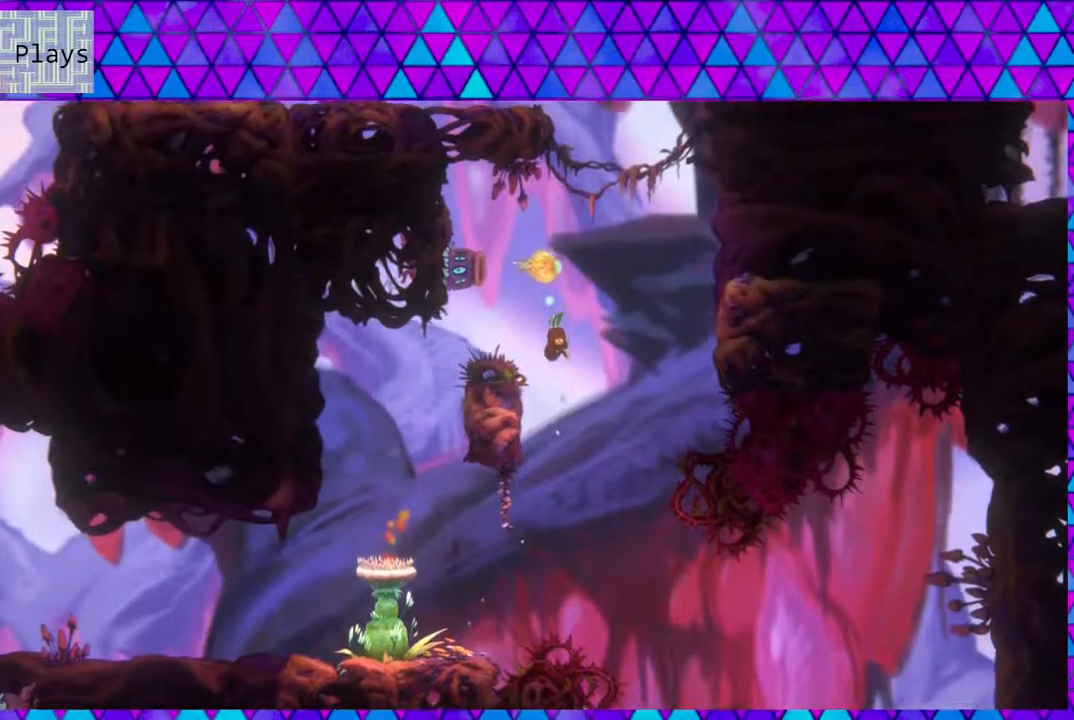
{"buttons": ["B", "DPAD_UP", "DPAD_RIGHT"], "left_stick": "center", "right_stick": "center", "events": [[167, "B", "down"], [300, "DPAD_UP", "down"], [317, "DPAD_LEFT", "up"], [350, "DPAD_RIGHT", "down"], [350, "DPAD_UP", "up"], [350, "right_stick", "center"], [450, "DPAD_UP", "down"]]}
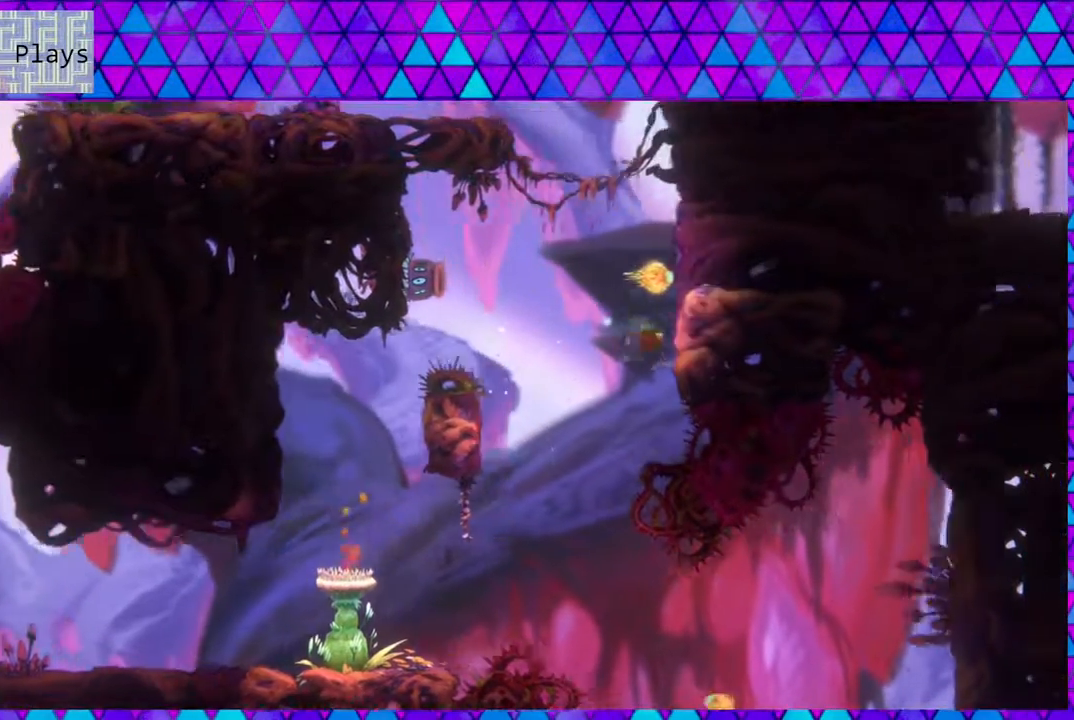
{"buttons": ["B", "DPAD_UP", "DPAD_LEFT"], "left_stick": "center", "right_stick": "left", "events": [[33, "Y", "down"], [67, "DPAD_RIGHT", "up"], [83, "right_stick", "left"], [333, "Y", "up"], [483, "DPAD_LEFT", "down"]]}
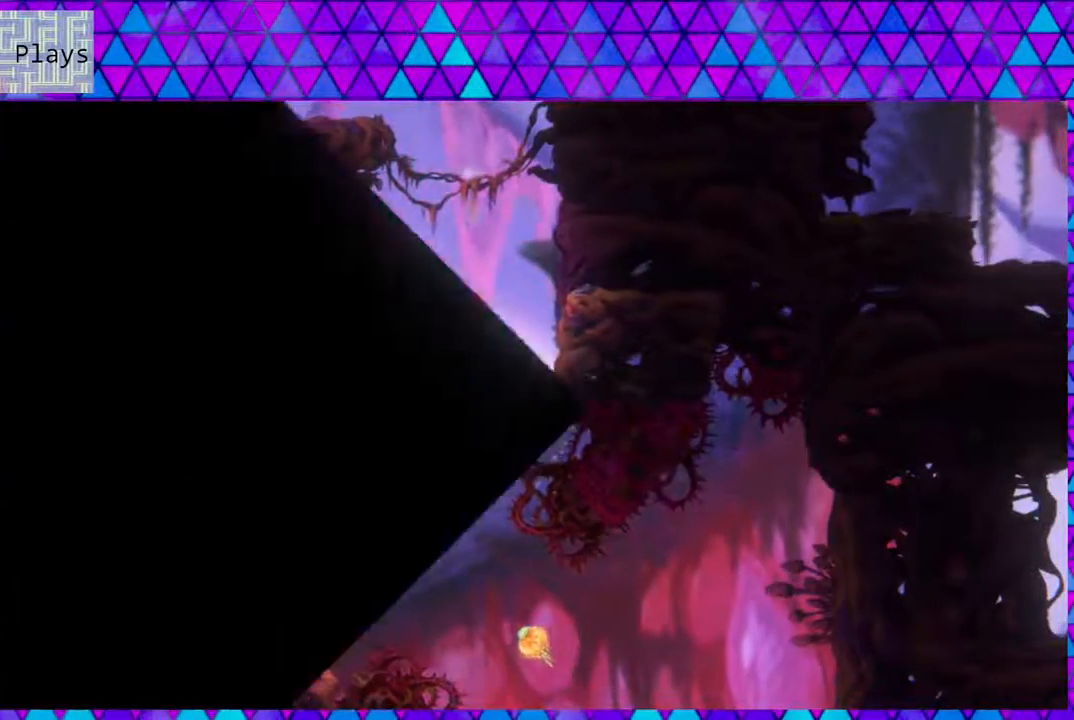
{"buttons": [], "left_stick": "center", "right_stick": "left", "events": [[167, "B", "up"], [167, "DPAD_UP", "up"], [200, "DPAD_LEFT", "up"]]}
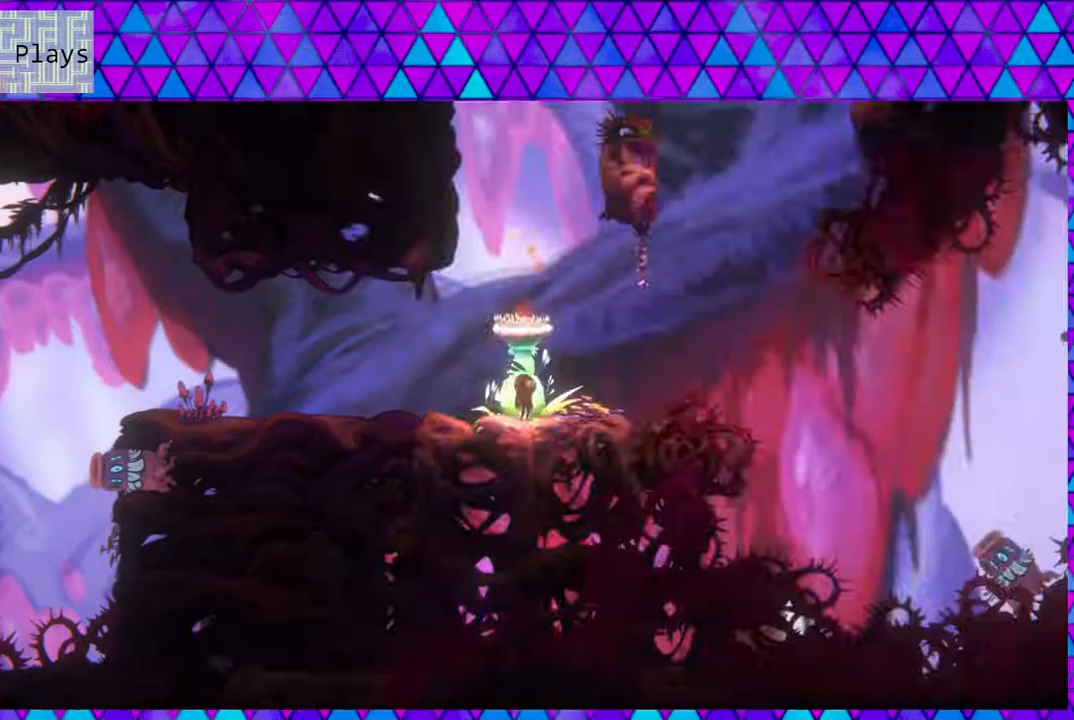
{"buttons": ["DPAD_RIGHT"], "left_stick": "center", "right_stick": "left", "events": [[400, "DPAD_RIGHT", "down"]]}
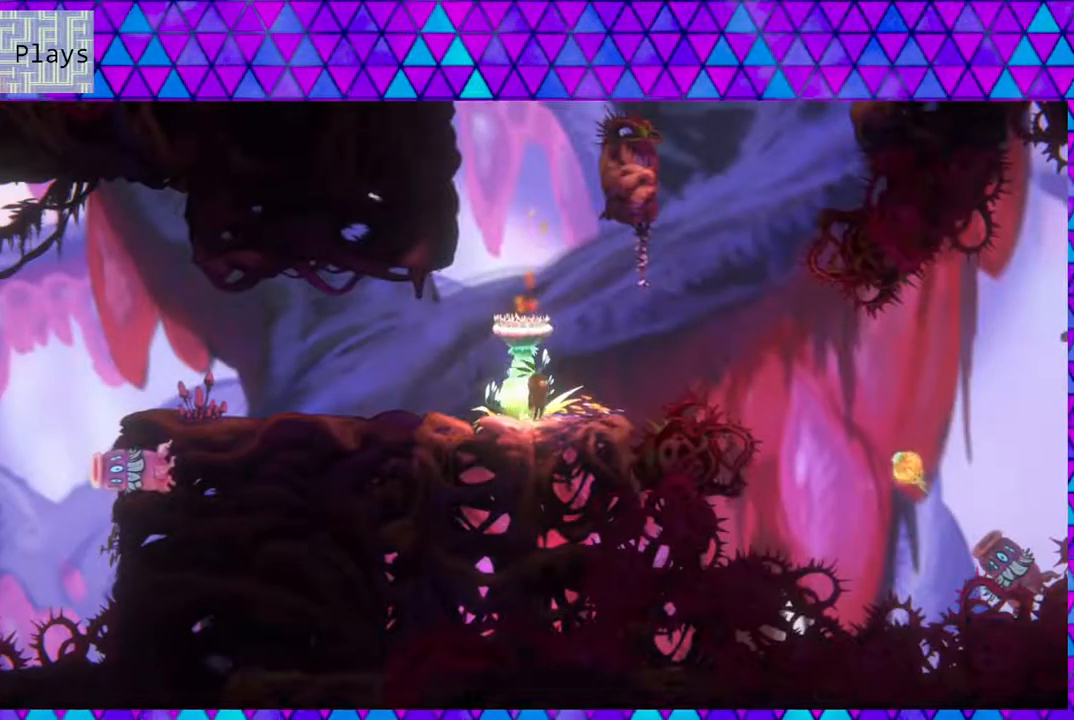
{"buttons": [], "left_stick": "center", "right_stick": "left", "events": [[133, "DPAD_RIGHT", "up"]]}
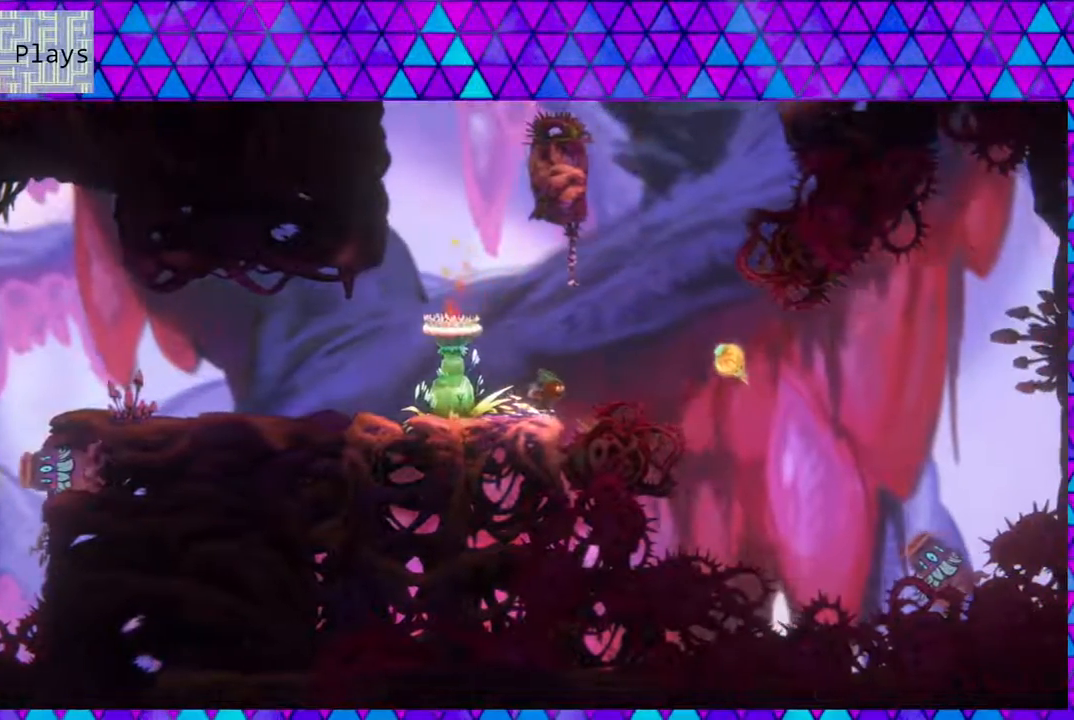
{"buttons": ["B", "DPAD_UP", "DPAD_LEFT"], "left_stick": "center", "right_stick": "left", "events": [[183, "B", "down"], [183, "DPAD_RIGHT", "down"], [450, "DPAD_RIGHT", "up"], [450, "DPAD_UP", "down"], [483, "DPAD_LEFT", "down"]]}
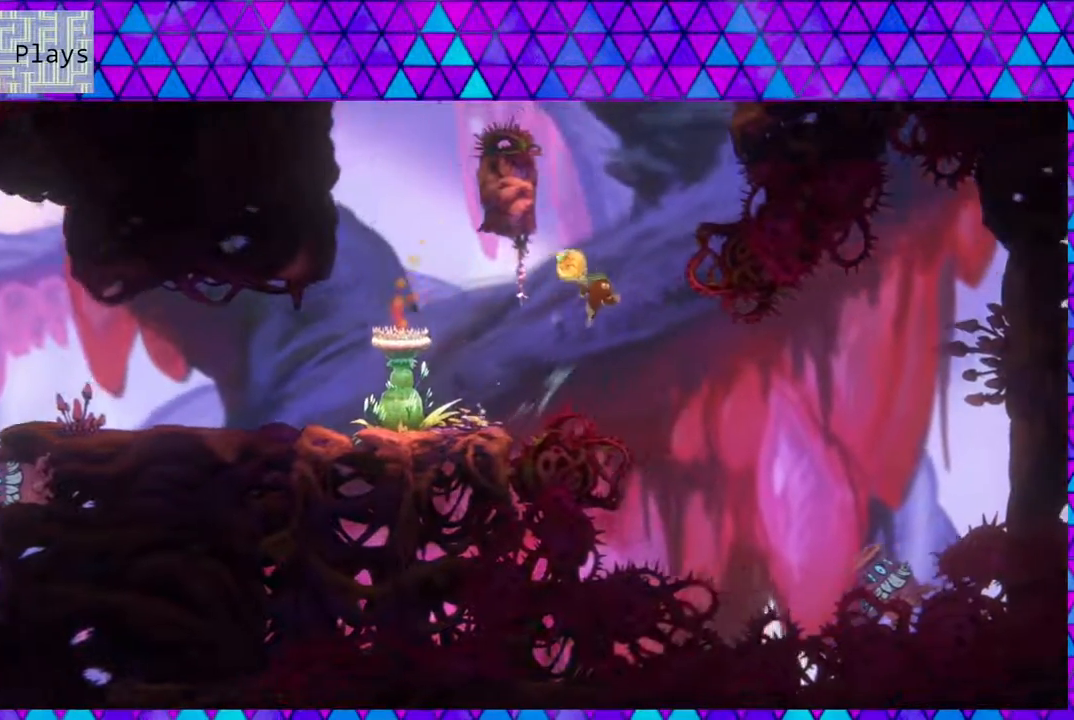
{"buttons": ["DPAD_UP", "DPAD_LEFT"], "left_stick": "center", "right_stick": "left", "events": [[67, "Y", "down"], [100, "DPAD_LEFT", "up"], [100, "left_stick", "up"], [217, "right_stick", "center"], [233, "left_stick", "center"], [300, "right_stick", "left"], [467, "Y", "up"], [483, "B", "up"], [500, "DPAD_LEFT", "down"]]}
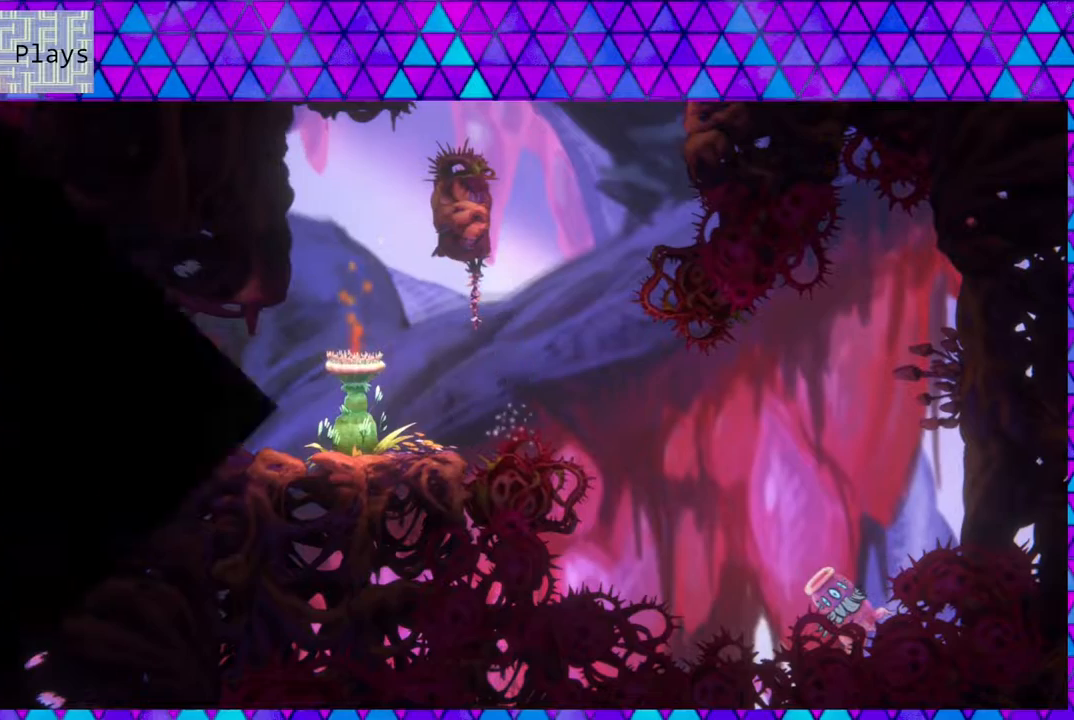
{"buttons": [], "left_stick": "center", "right_stick": "left", "events": [[150, "DPAD_UP", "up"], [183, "DPAD_LEFT", "up"]]}
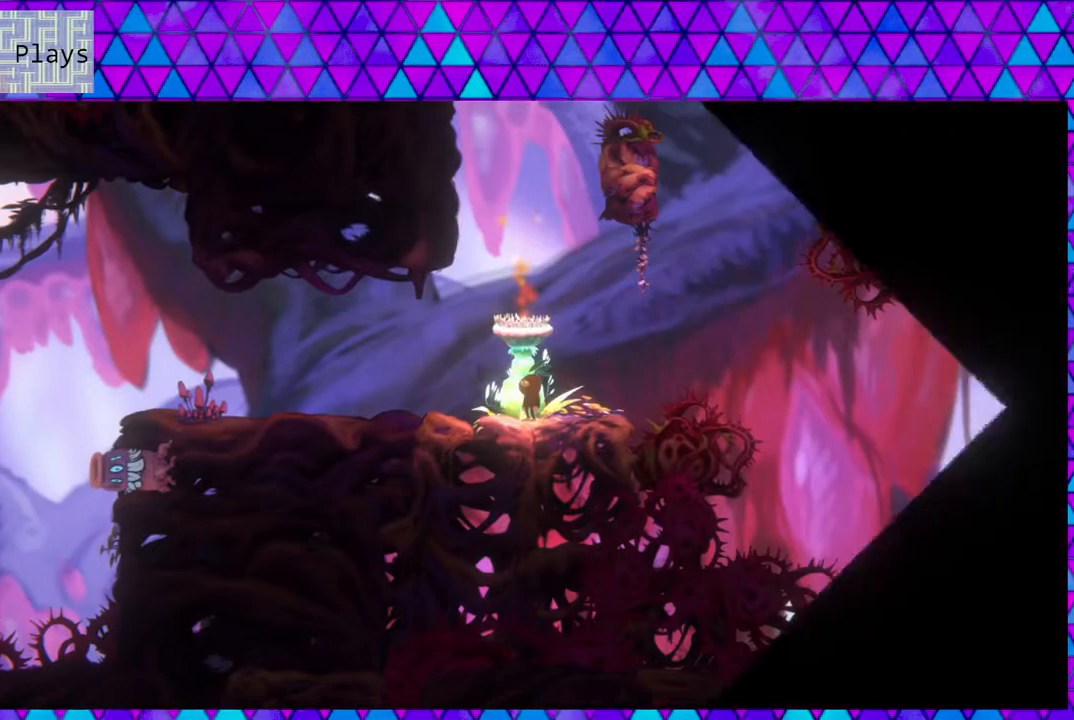
{"buttons": [], "left_stick": "center", "right_stick": "left", "events": [[267, "DPAD_RIGHT", "down"], [383, "DPAD_RIGHT", "up"]]}
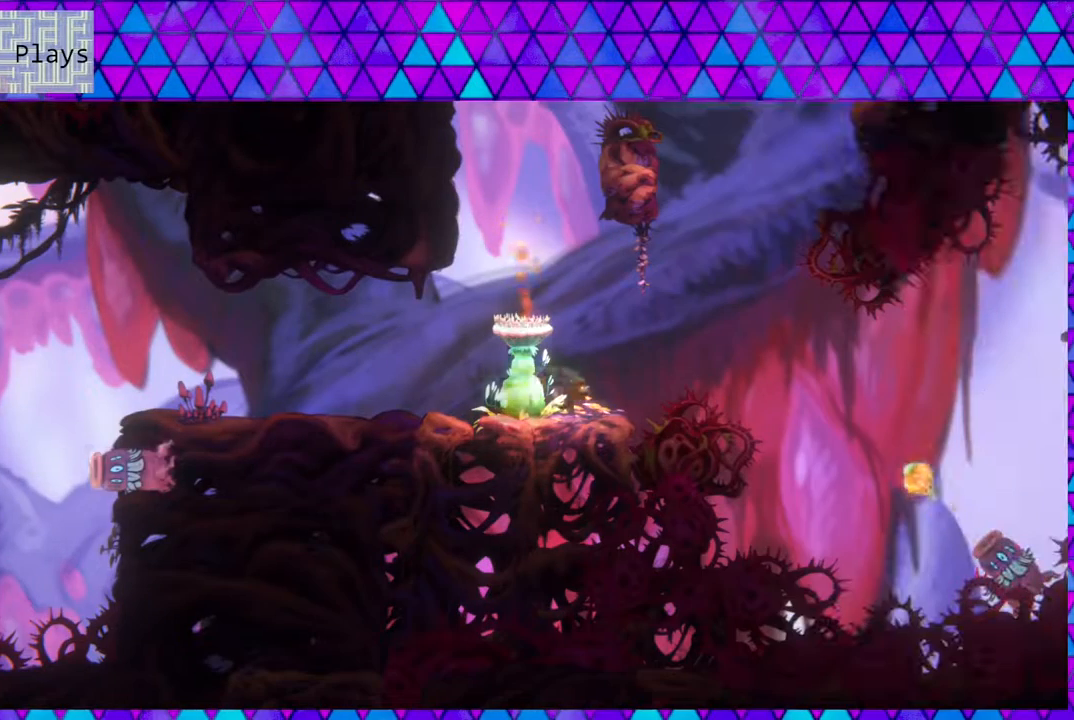
{"buttons": ["DPAD_RIGHT"], "left_stick": "center", "right_stick": "left", "events": [[433, "DPAD_RIGHT", "down"]]}
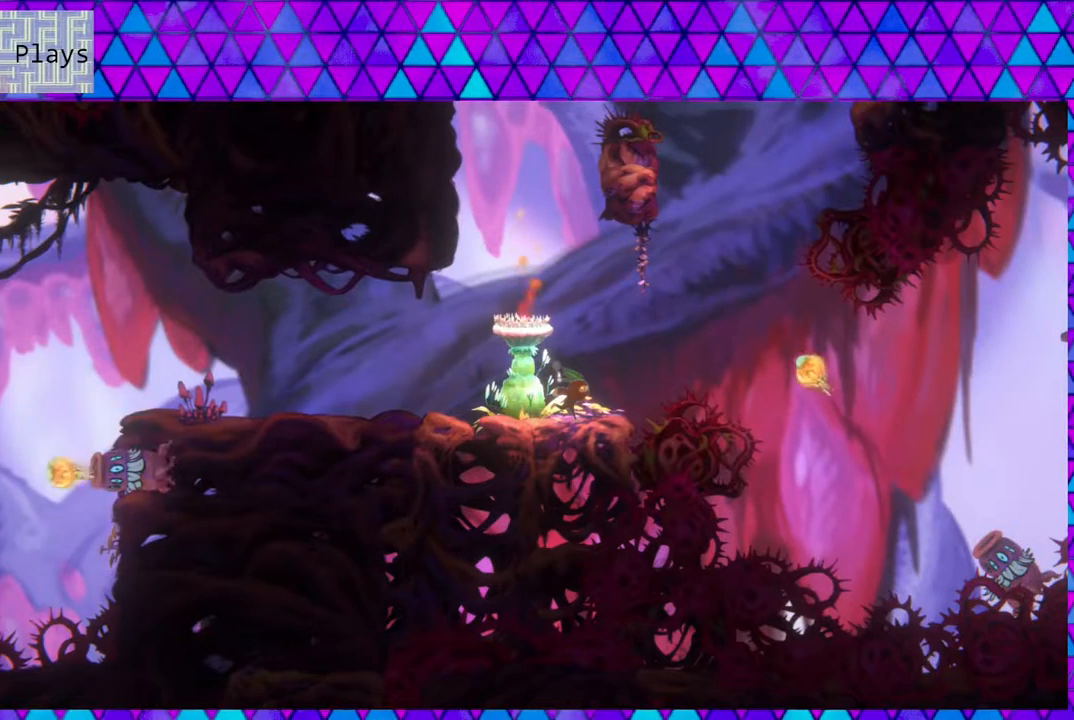
{"buttons": ["B", "DPAD_LEFT"], "left_stick": "center", "right_stick": "left", "events": [[17, "B", "down"], [317, "DPAD_RIGHT", "up"], [317, "DPAD_UP", "down"], [317, "right_stick", "center"], [350, "DPAD_LEFT", "down"], [350, "DPAD_UP", "up"], [367, "right_stick", "left"]]}
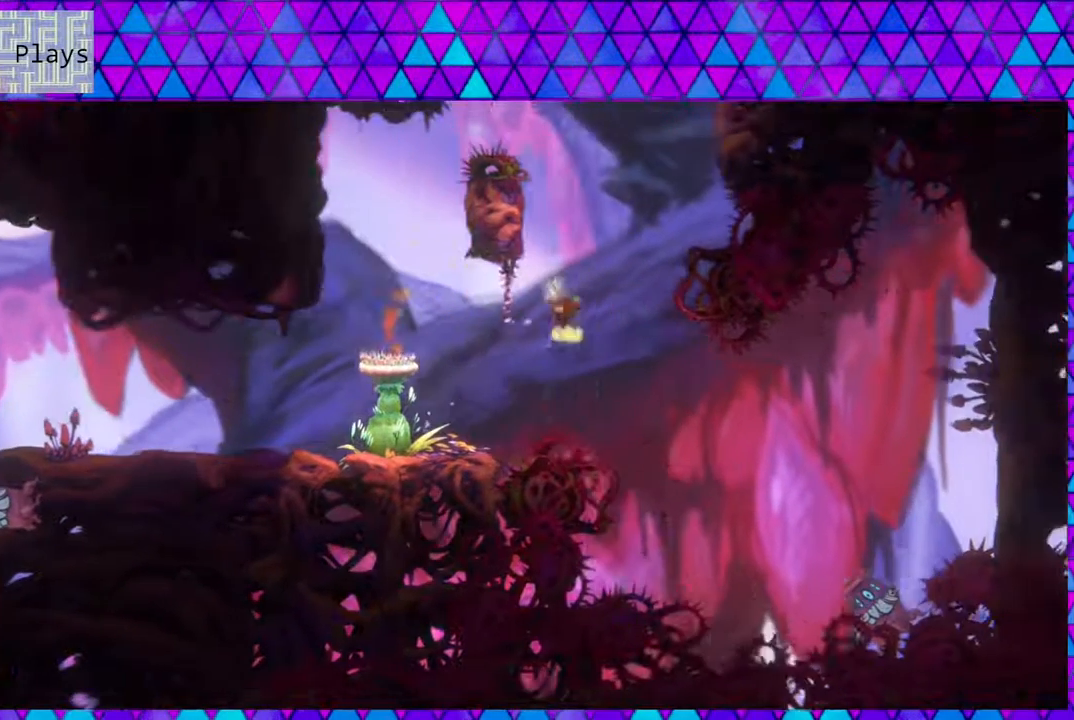
{"buttons": [], "left_stick": "center", "right_stick": "left", "events": [[67, "B", "up"], [117, "DPAD_LEFT", "up"]]}
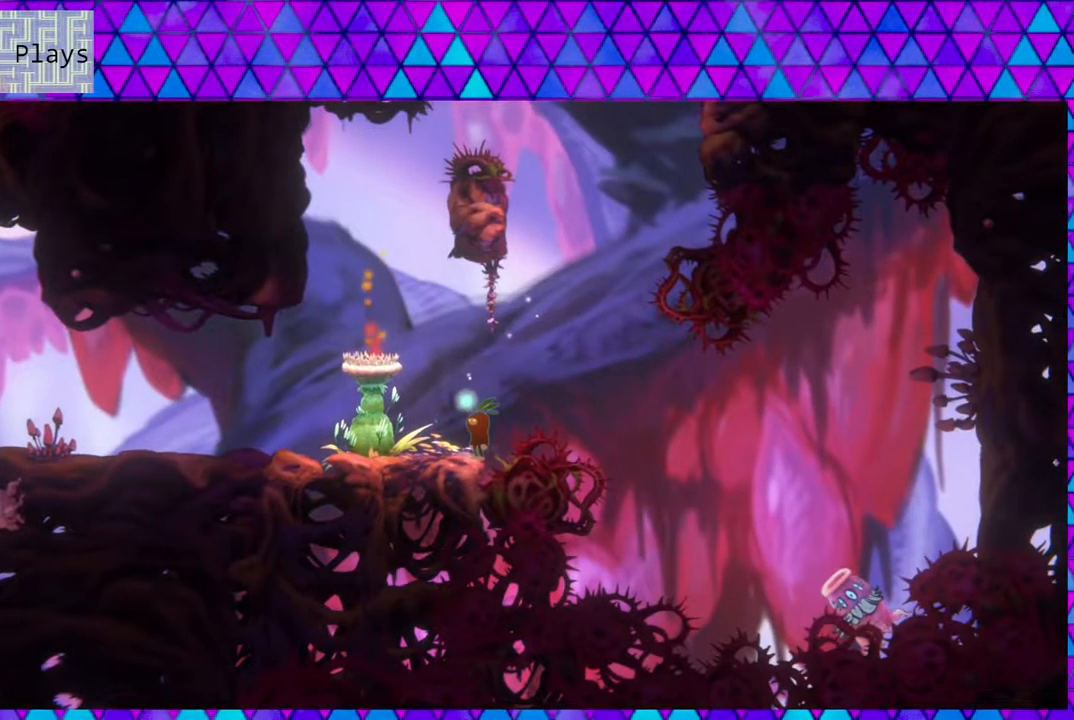
{"buttons": [], "left_stick": "center", "right_stick": "left", "events": []}
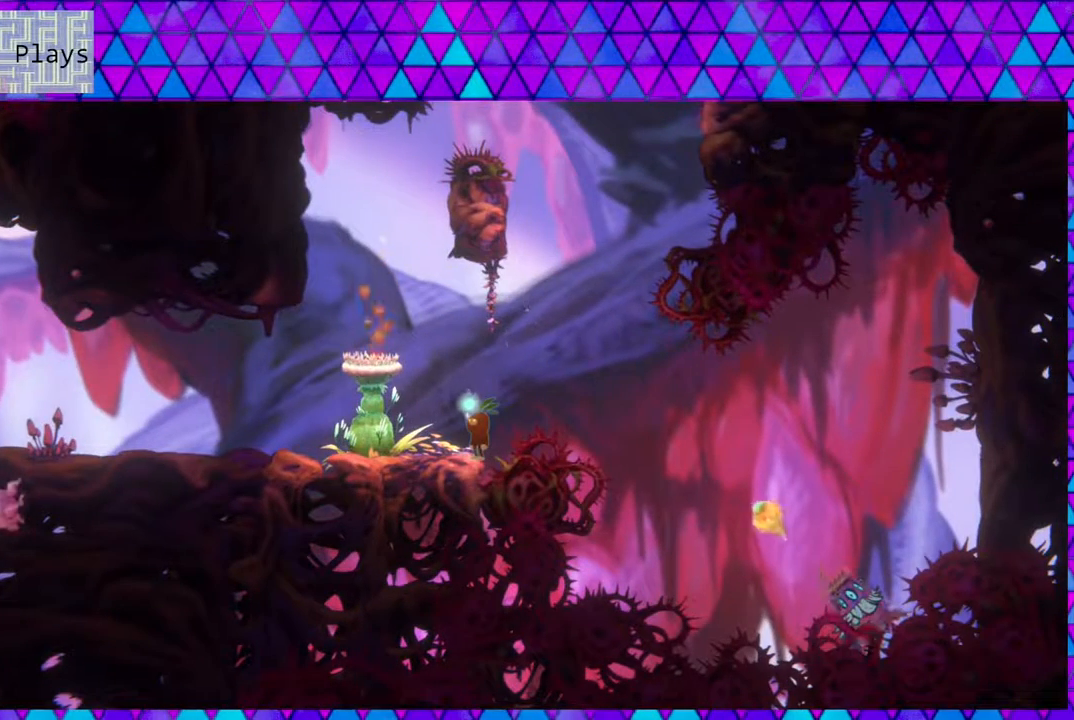
{"buttons": [], "left_stick": "center", "right_stick": "left", "events": []}
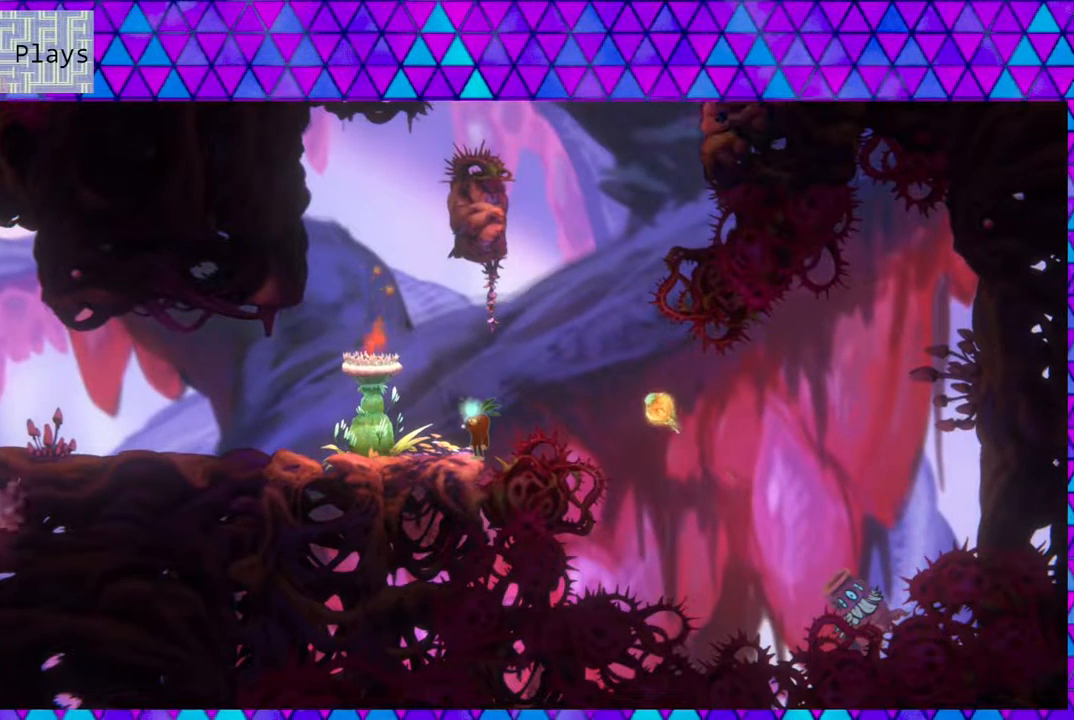
{"buttons": ["Y", "DPAD_UP"], "left_stick": "center", "right_stick": "left", "events": [[183, "B", "down"], [300, "DPAD_RIGHT", "down"], [333, "B", "up"], [383, "DPAD_UP", "down"], [467, "DPAD_RIGHT", "up"], [500, "Y", "down"]]}
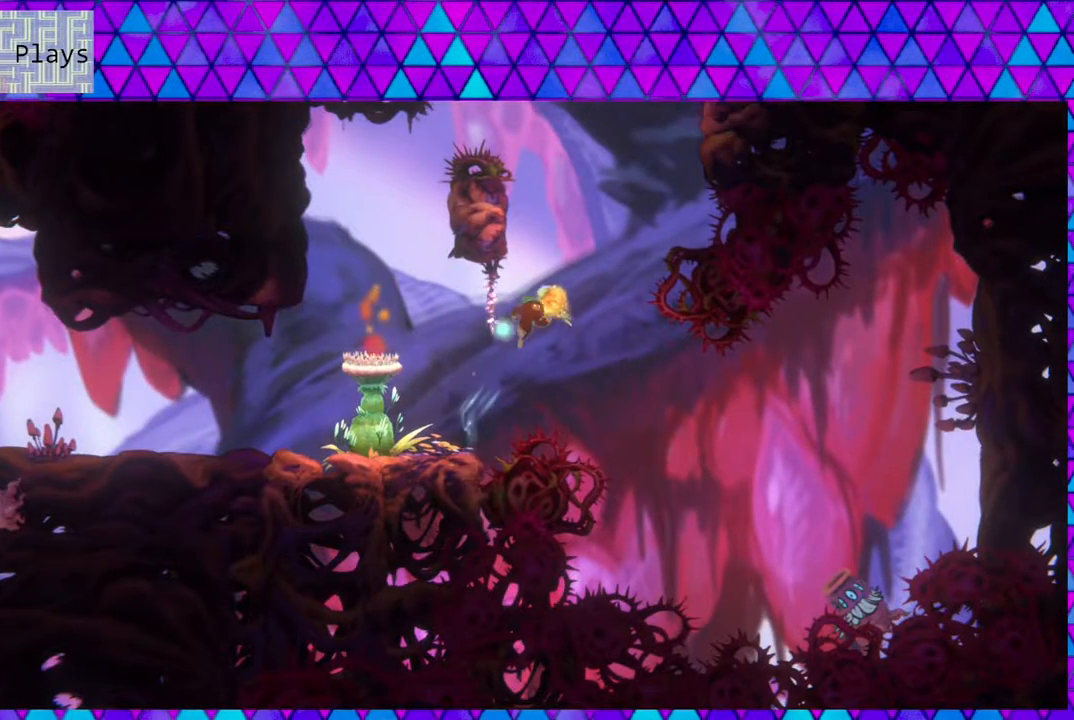
{"buttons": [], "left_stick": "center", "right_stick": "left", "events": [[317, "Y", "up"], [433, "DPAD_UP", "up"]]}
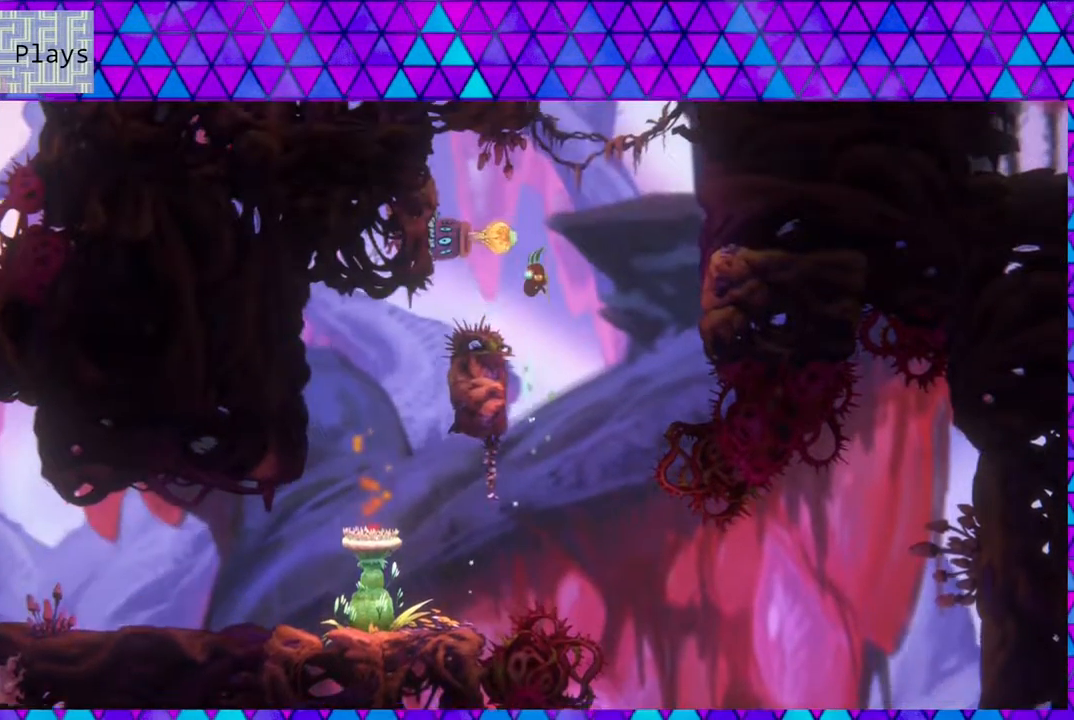
{"buttons": ["B", "DPAD_RIGHT"], "left_stick": "center", "right_stick": "left", "events": [[117, "DPAD_LEFT", "down"], [283, "B", "down"], [367, "DPAD_UP", "down"], [400, "DPAD_LEFT", "up"], [400, "DPAD_RIGHT", "down"], [433, "DPAD_UP", "up"]]}
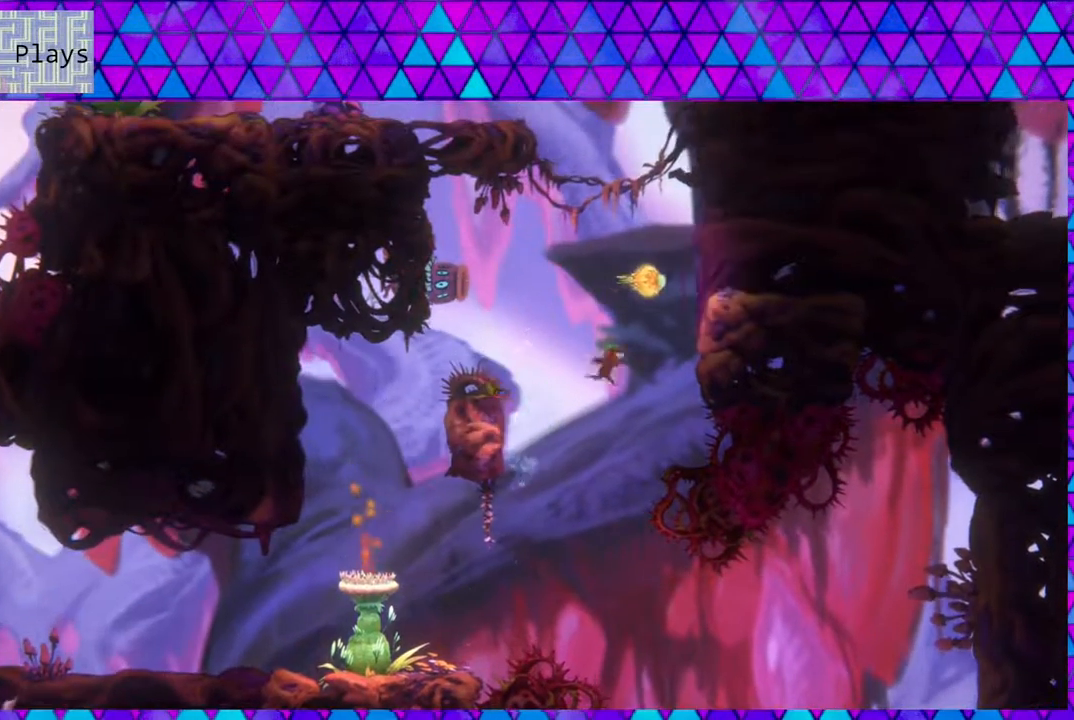
{"buttons": ["B", "DPAD_LEFT"], "left_stick": "center", "right_stick": "left", "events": [[117, "DPAD_UP", "down"], [200, "B", "up"], [267, "B", "down"], [283, "DPAD_RIGHT", "up"], [317, "DPAD_LEFT", "down"], [450, "DPAD_UP", "up"]]}
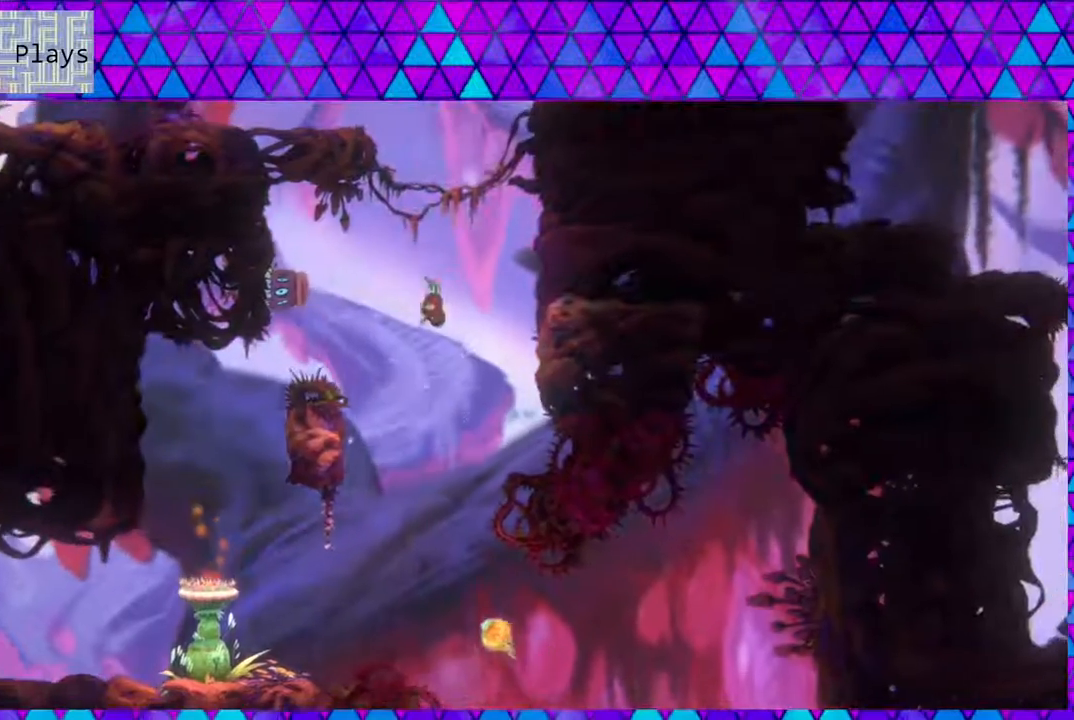
{"buttons": ["DPAD_LEFT"], "left_stick": "center", "right_stick": "left", "events": [[317, "B", "up"]]}
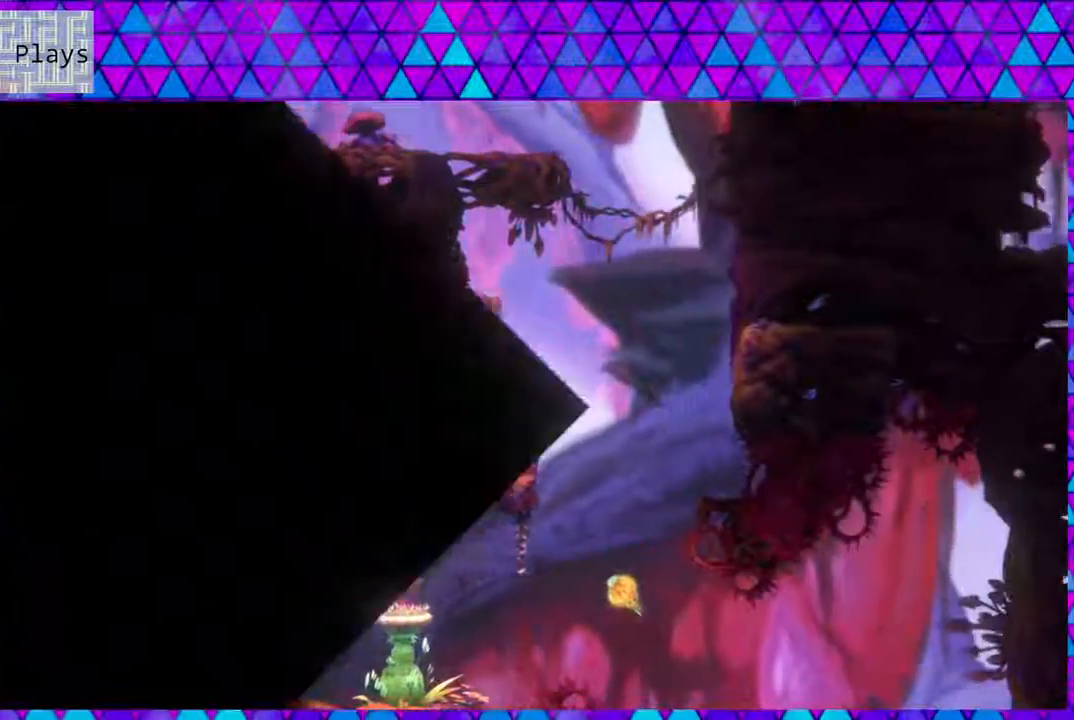
{"buttons": [], "left_stick": "center", "right_stick": "left", "events": [[33, "DPAD_LEFT", "up"]]}